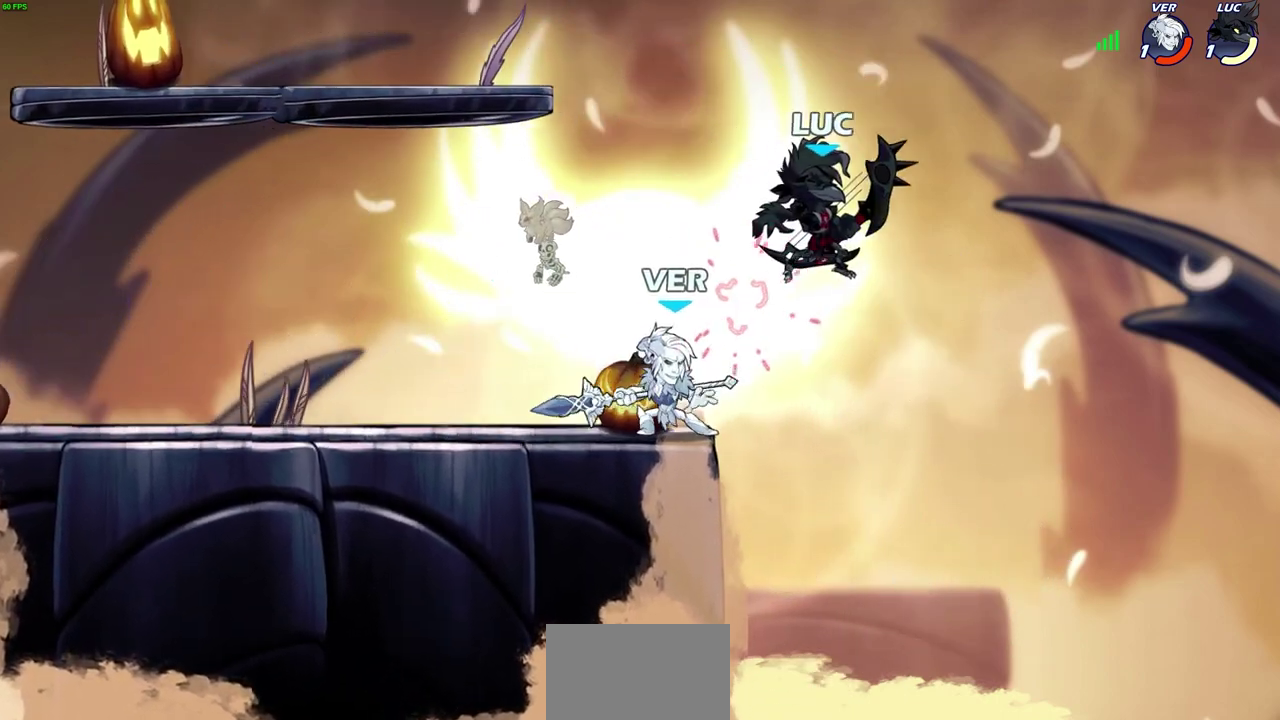
Gameplay with a controller (PlayStation layout); each line is a JSON object with the inputs held at the frame after it (dt_ms = milliseconds from this image to that frame). "events" lists button and stick changes between this image and that frame as [ms after this image, input, new state], when the widget could be followed in between.
{"dt_ms": 700, "buttons": [], "left_stick": "center", "right_stick": "center"}
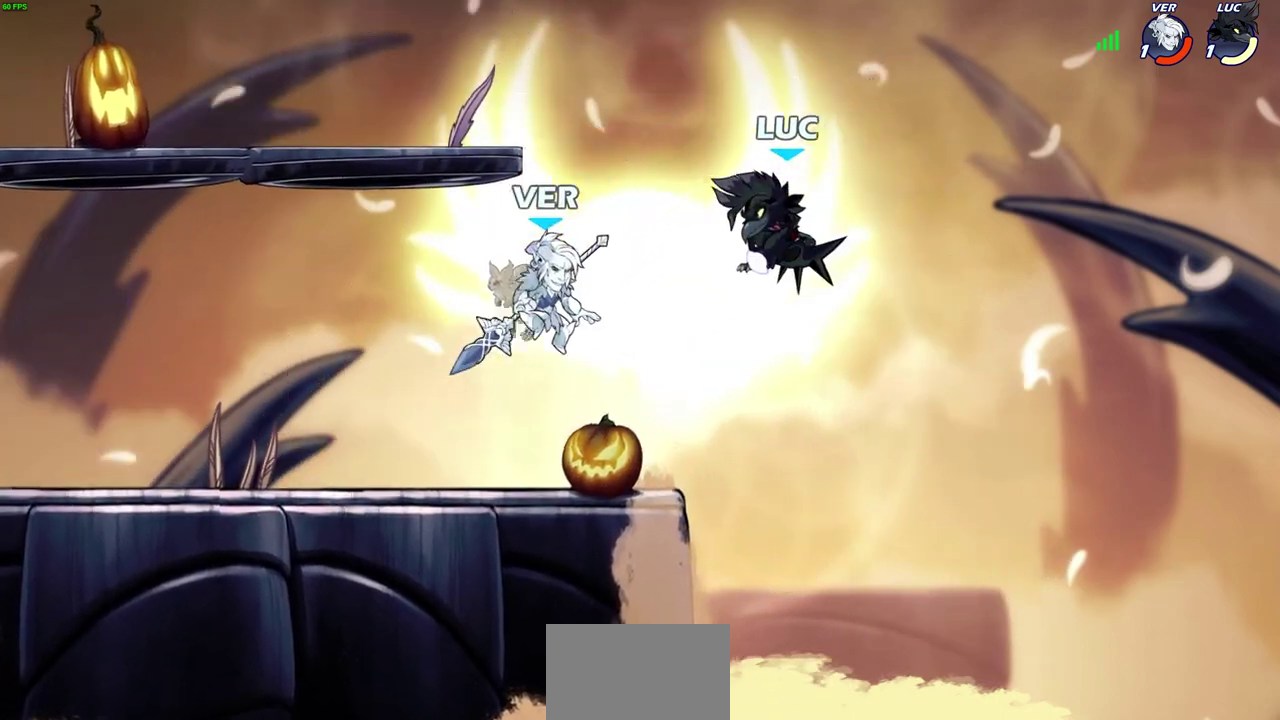
{"dt_ms": 700, "buttons": [], "left_stick": "right", "right_stick": "center", "events": [[383, "left_stick", "right"]]}
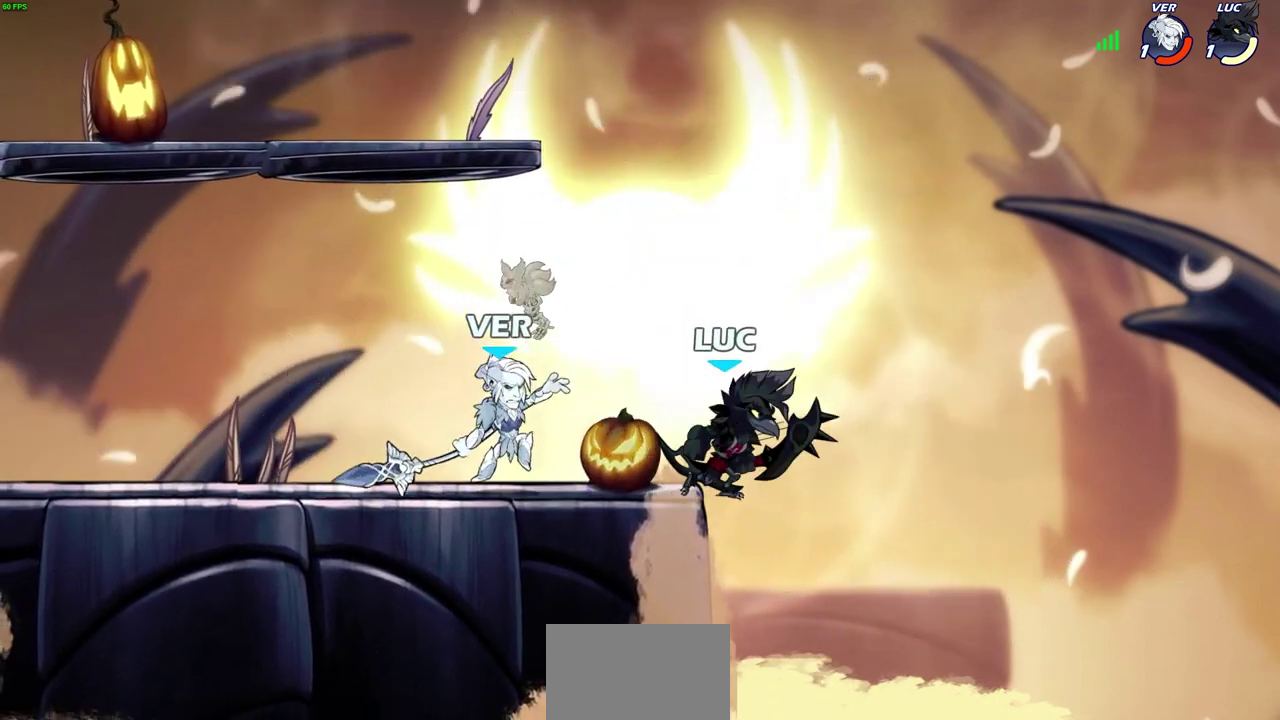
{"dt_ms": 300, "buttons": ["CROSS"], "left_stick": "left", "right_stick": "center", "events": [[117, "left_stick", "up-left"], [217, "CROSS", "down"], [233, "left_stick", "left"]]}
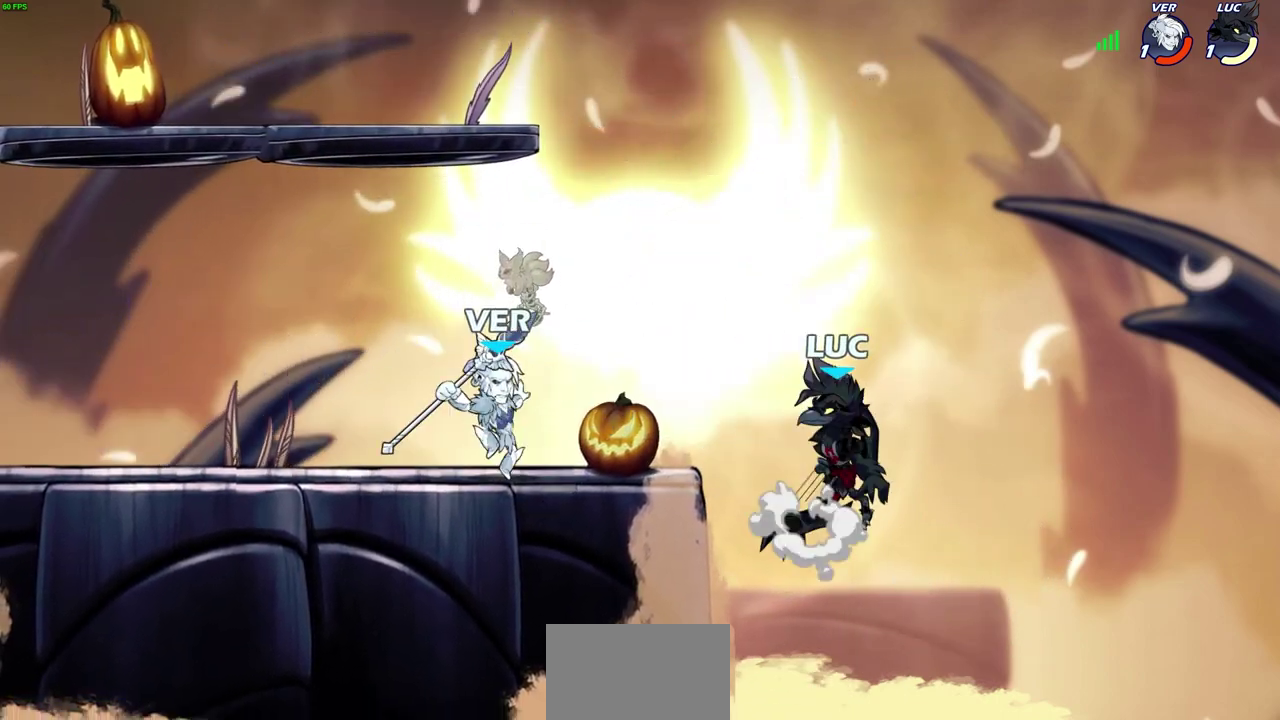
{"dt_ms": 300, "buttons": ["CROSS"], "left_stick": "up-left", "right_stick": "center", "events": [[33, "CROSS", "up"], [250, "left_stick", "up-left"], [300, "CROSS", "down"]]}
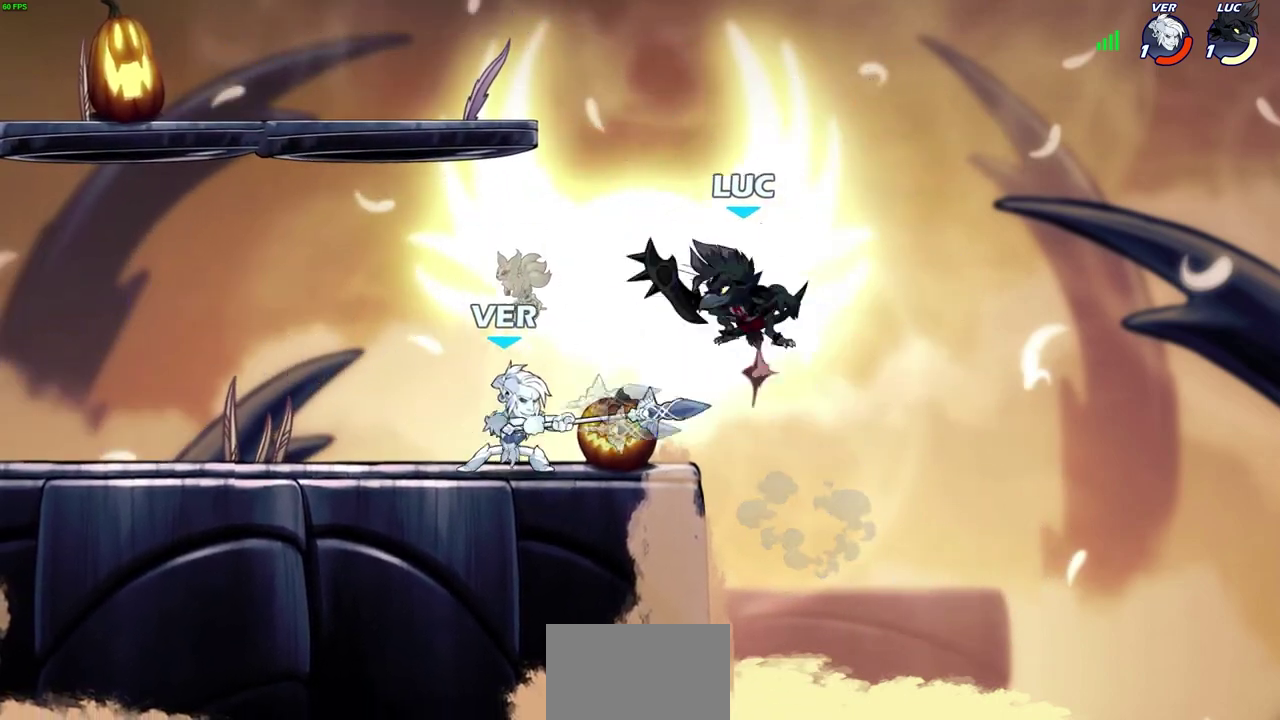
{"dt_ms": 800, "buttons": [], "left_stick": "center", "right_stick": "center", "events": [[117, "left_stick", "center"], [167, "CROSS", "up"], [167, "left_stick", "right"], [283, "left_stick", "down-left"], [500, "left_stick", "center"], [517, "SQUARE", "down"], [600, "SQUARE", "up"]]}
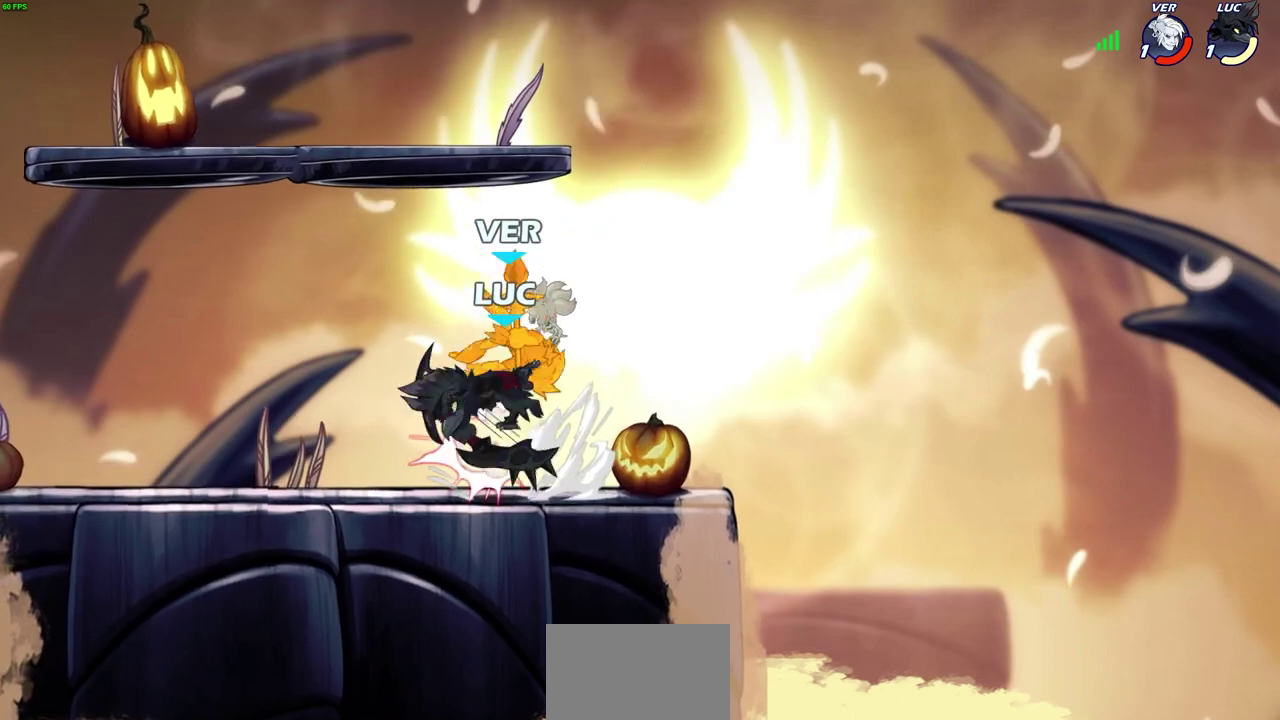
{"dt_ms": 600, "buttons": [], "left_stick": "center", "right_stick": "center", "events": []}
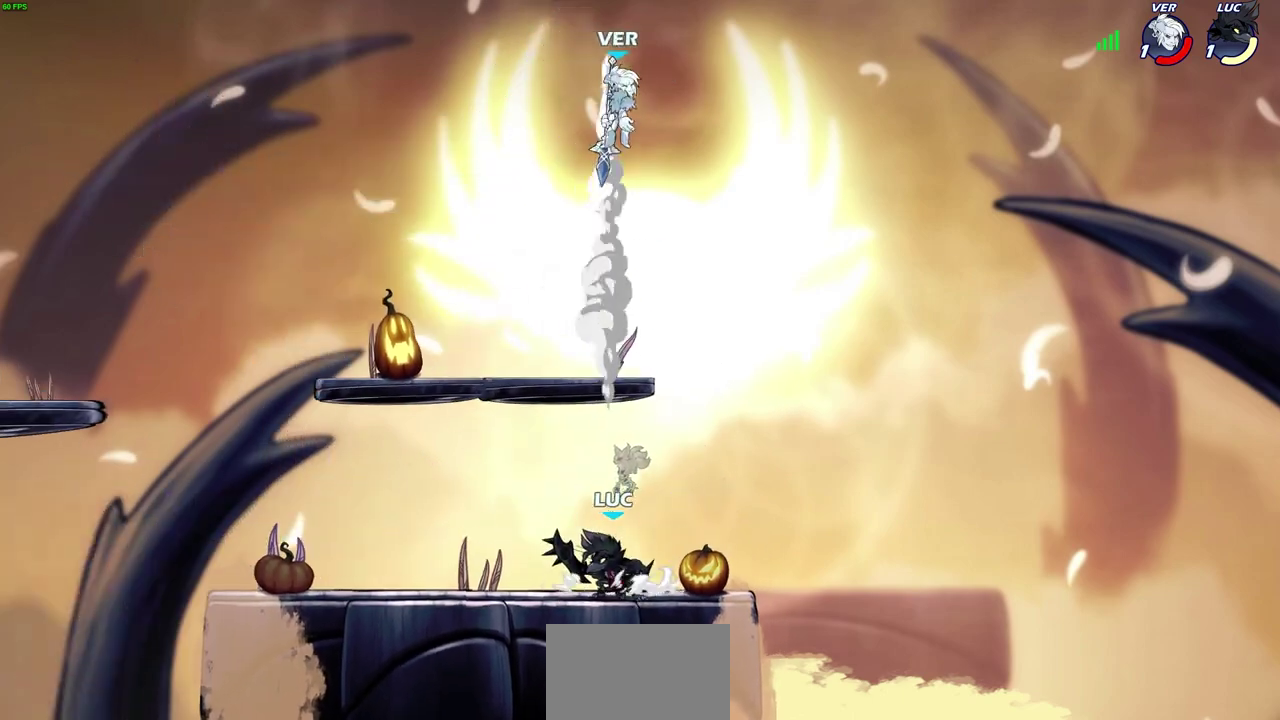
{"dt_ms": 300, "buttons": [], "left_stick": "up-left", "right_stick": "center", "events": [[67, "CROSS", "down"], [117, "left_stick", "up-left"], [167, "CROSS", "up"]]}
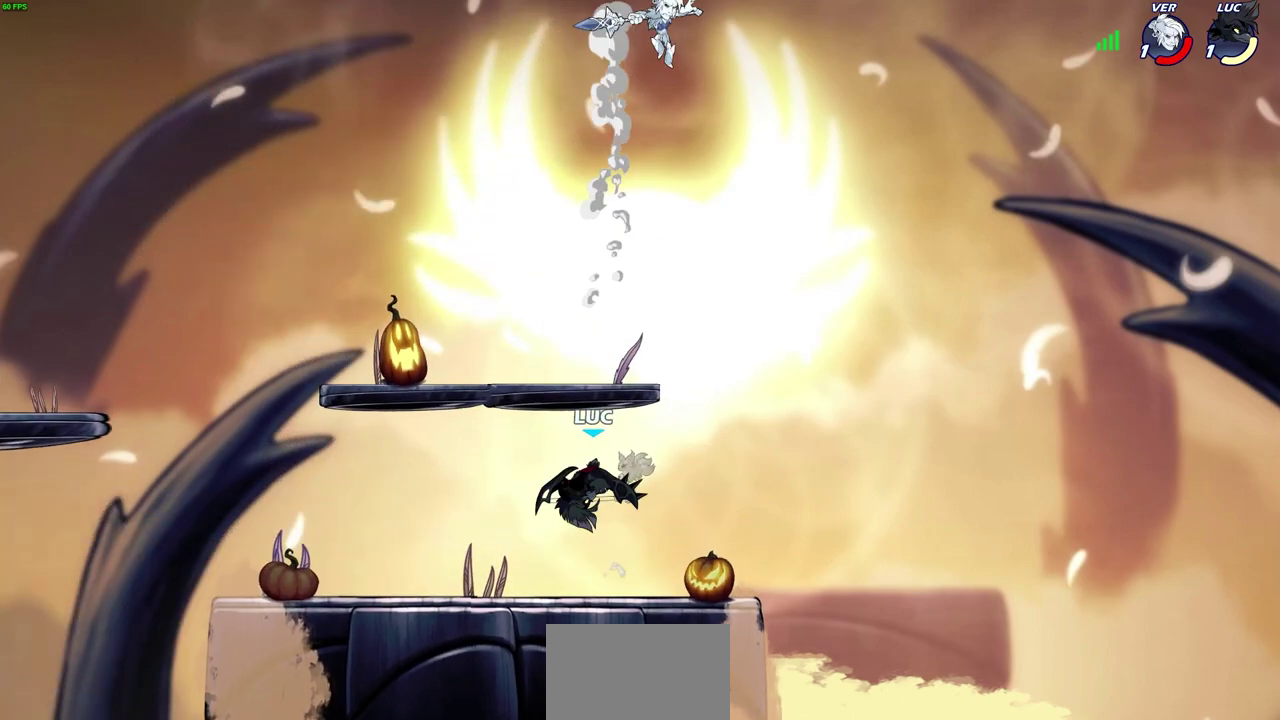
{"dt_ms": 400, "buttons": [], "left_stick": "down-right", "right_stick": "center", "events": [[183, "left_stick", "right"], [283, "left_stick", "down-right"]]}
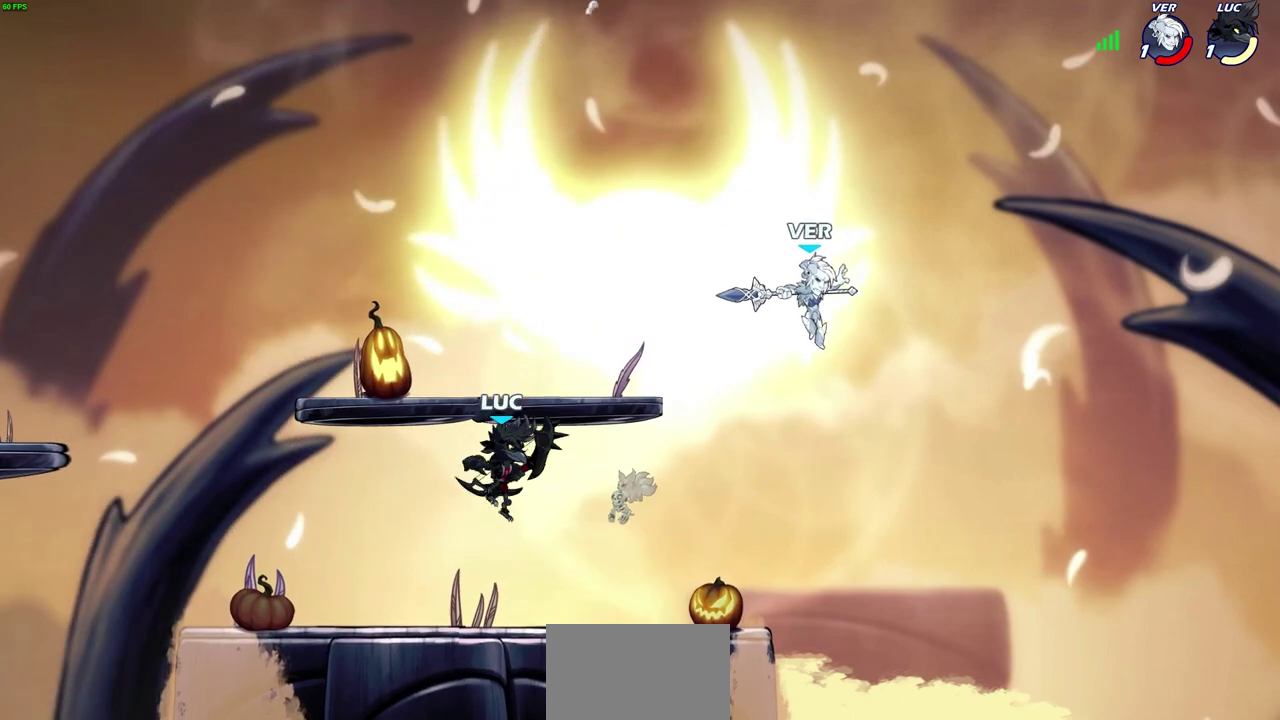
{"dt_ms": 700, "buttons": [], "left_stick": "right", "right_stick": "center", "events": [[100, "left_stick", "right"], [200, "left_stick", "up-right"], [267, "left_stick", "center"], [467, "left_stick", "left"], [683, "left_stick", "right"]]}
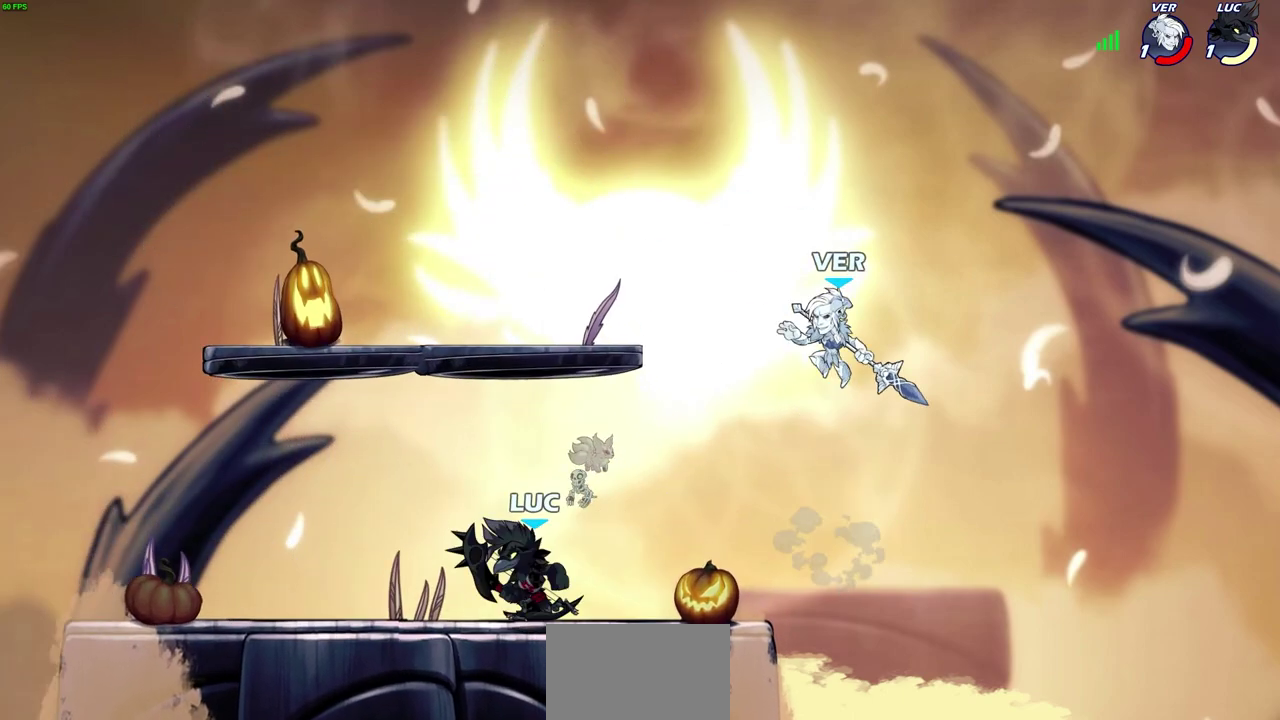
{"dt_ms": 600, "buttons": [], "left_stick": "center", "right_stick": "center", "events": [[83, "R2", "down"], [83, "left_stick", "up-right"], [117, "CIRCLE", "down"], [133, "left_stick", "center"], [183, "R2", "up"], [200, "CIRCLE", "up"], [367, "left_stick", "right"], [483, "left_stick", "center"]]}
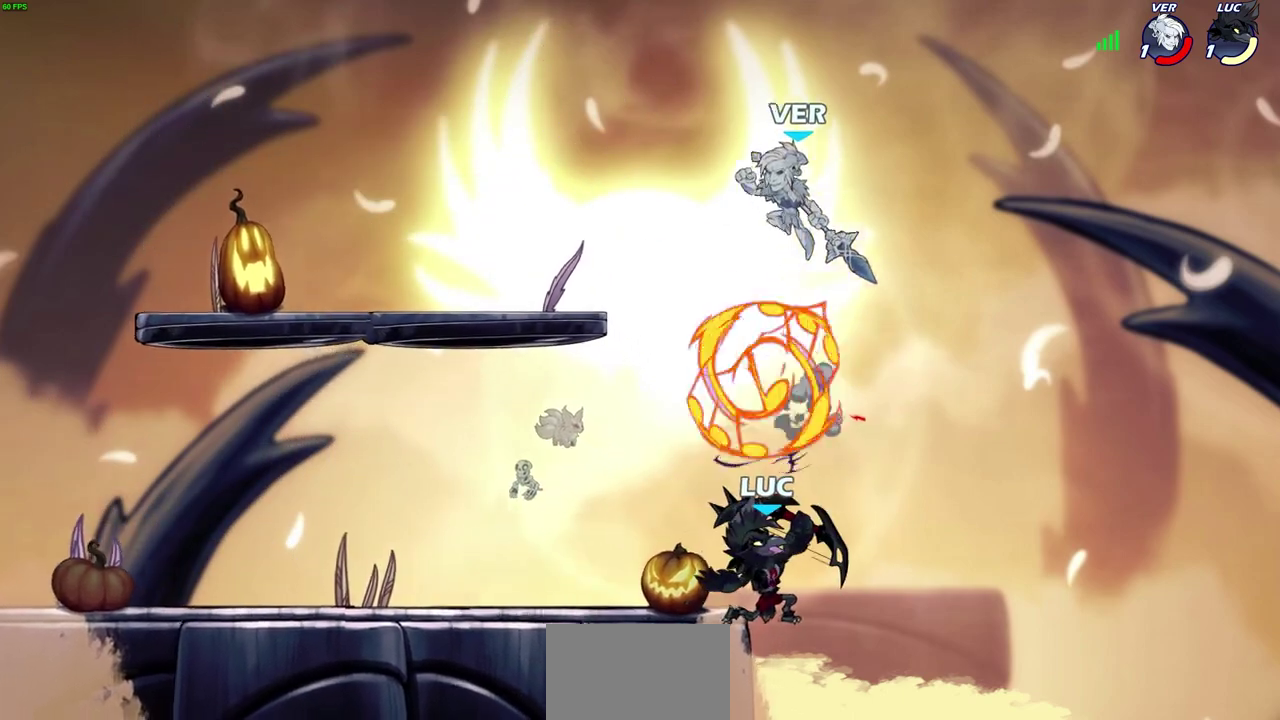
{"dt_ms": 300, "buttons": [], "left_stick": "right", "right_stick": "center", "events": [[200, "left_stick", "right"]]}
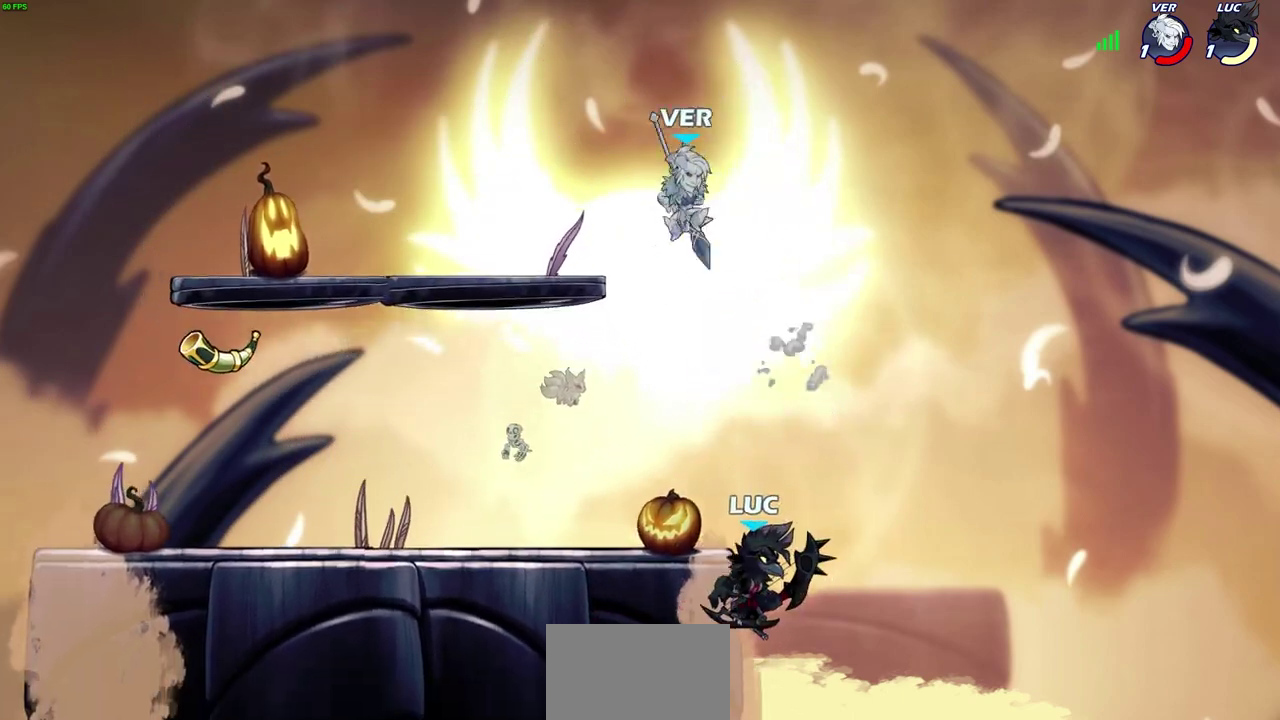
{"dt_ms": 500, "buttons": [], "left_stick": "left", "right_stick": "center", "events": [[117, "CROSS", "down"], [200, "CROSS", "up"], [417, "left_stick", "left"]]}
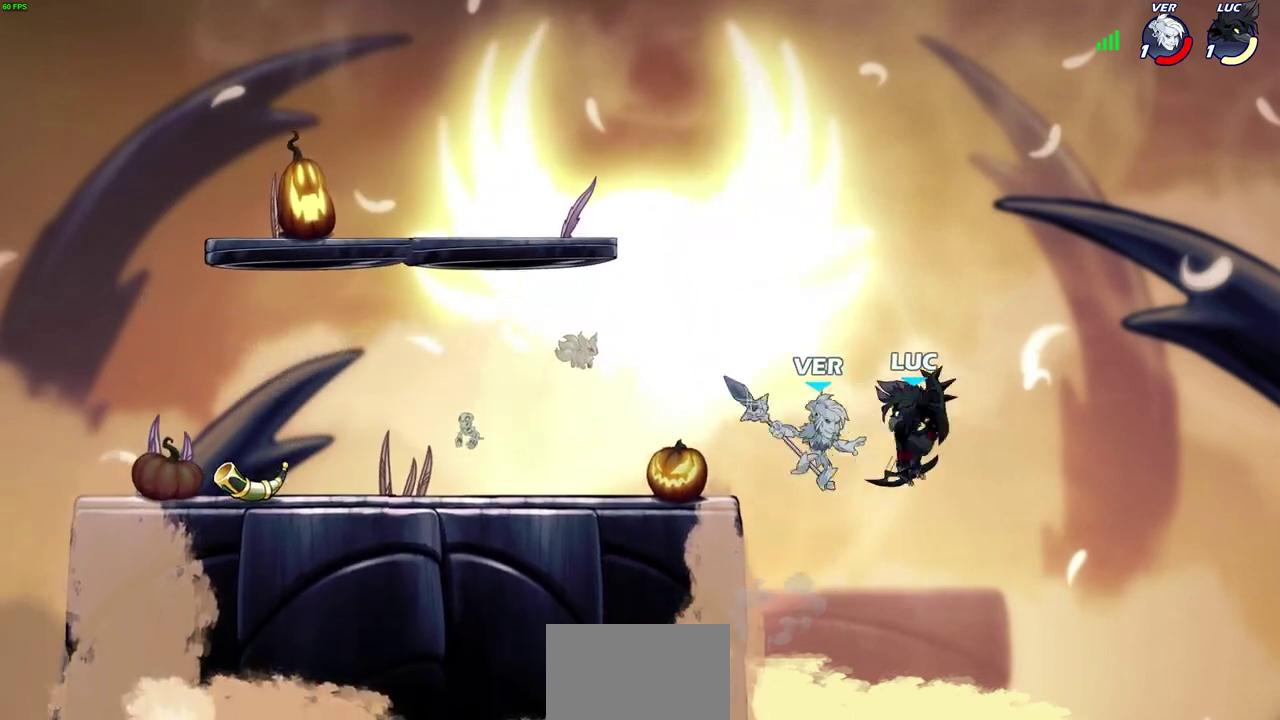
{"dt_ms": 600, "buttons": [], "left_stick": "center", "right_stick": "center", "events": [[50, "left_stick", "down-left"], [100, "left_stick", "left"], [167, "left_stick", "down-left"], [283, "left_stick", "center"], [317, "CIRCLE", "down"], [400, "CIRCLE", "up"]]}